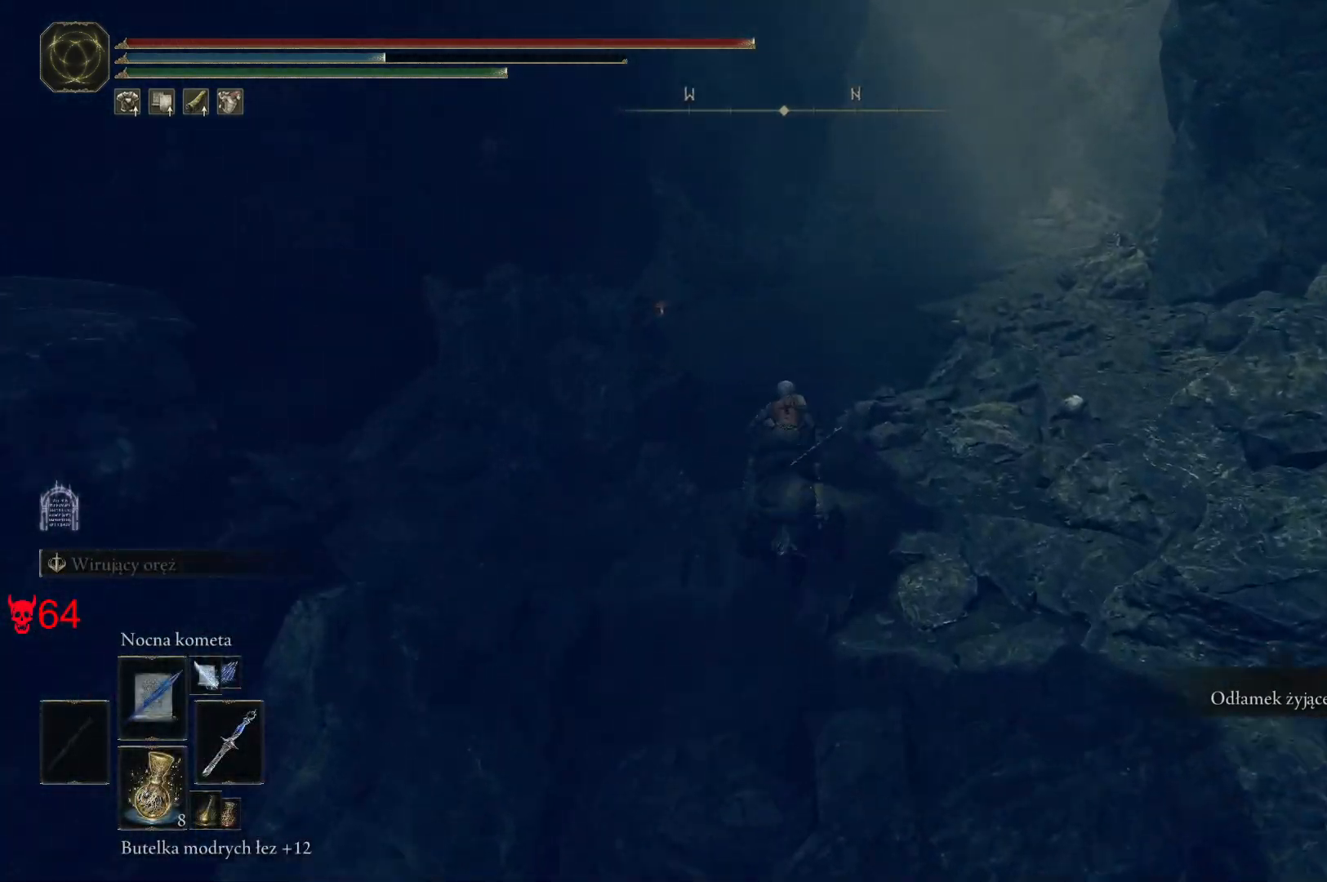
Gameplay with keyboard and mouse; each line is a JSON object with the keys and mouse buttons held at the frame after it. "events" lists presses ("down") and releases ("up") of "a", "ctrl", "d", "e", "q", "s", "shift", "space", "w", "mouse_left", "mouse_wheel", "mouse_right", "mouse_mb4" and "mouse_mb5" between this image and that frame as [ms after this image, input, new state], when the widget could be followed in between. "mouse_left", "mouse_wheel", "mouse_right", "mouse_mb4", "mouse_mb5" = the "left", "wheel", "right", "mb4", "mb5" buttons of the "mouse" list. No other keys are recorded. "wheel" means that the mouse wheel is clicked or scrolled. Mouse movement is not recorded.
{"keys": ["a", "w"], "mouse": [], "events": [[433, "a", "down"]]}
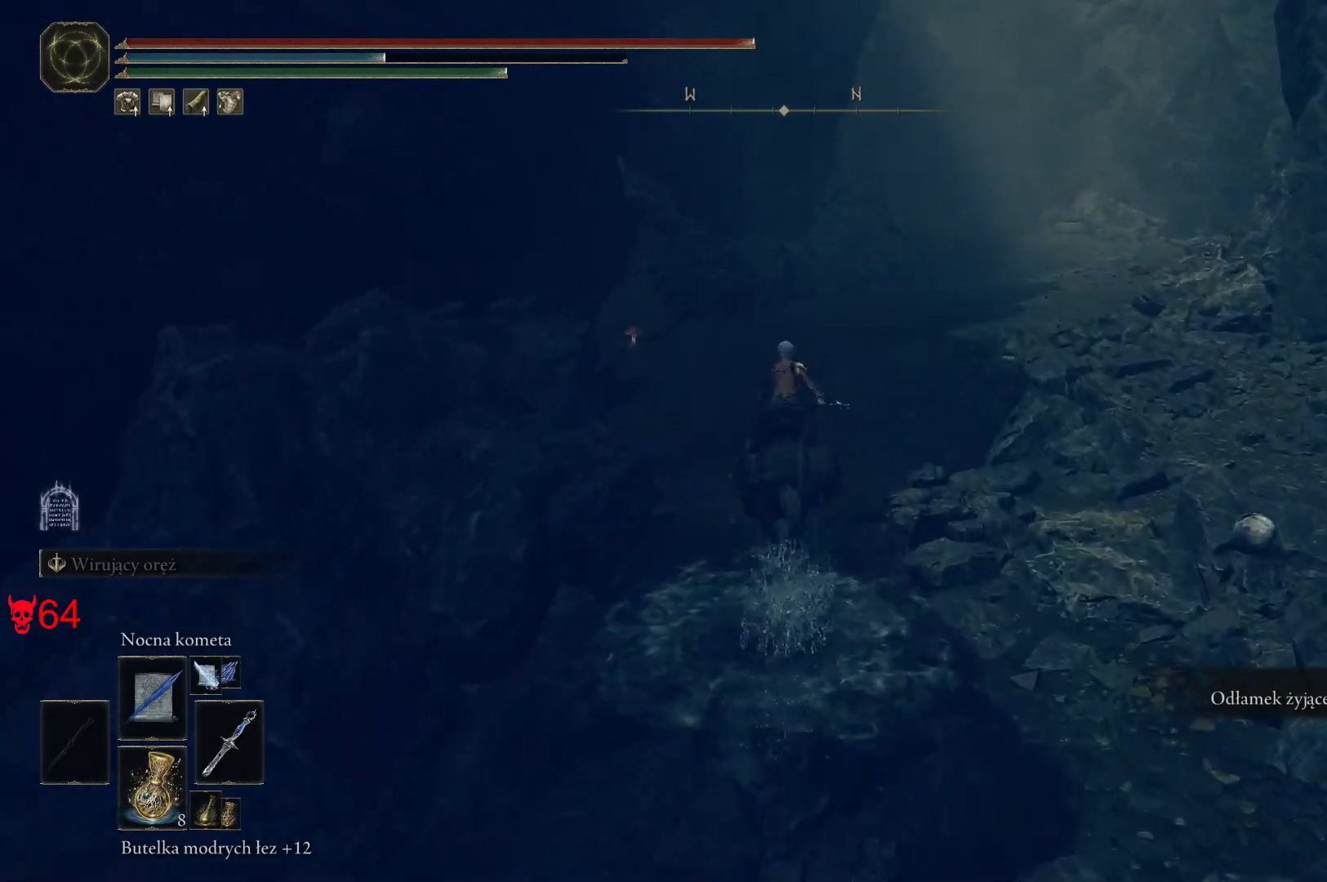
{"keys": ["a", "w"], "mouse": [], "events": [[167, "a", "up"], [367, "a", "down"]]}
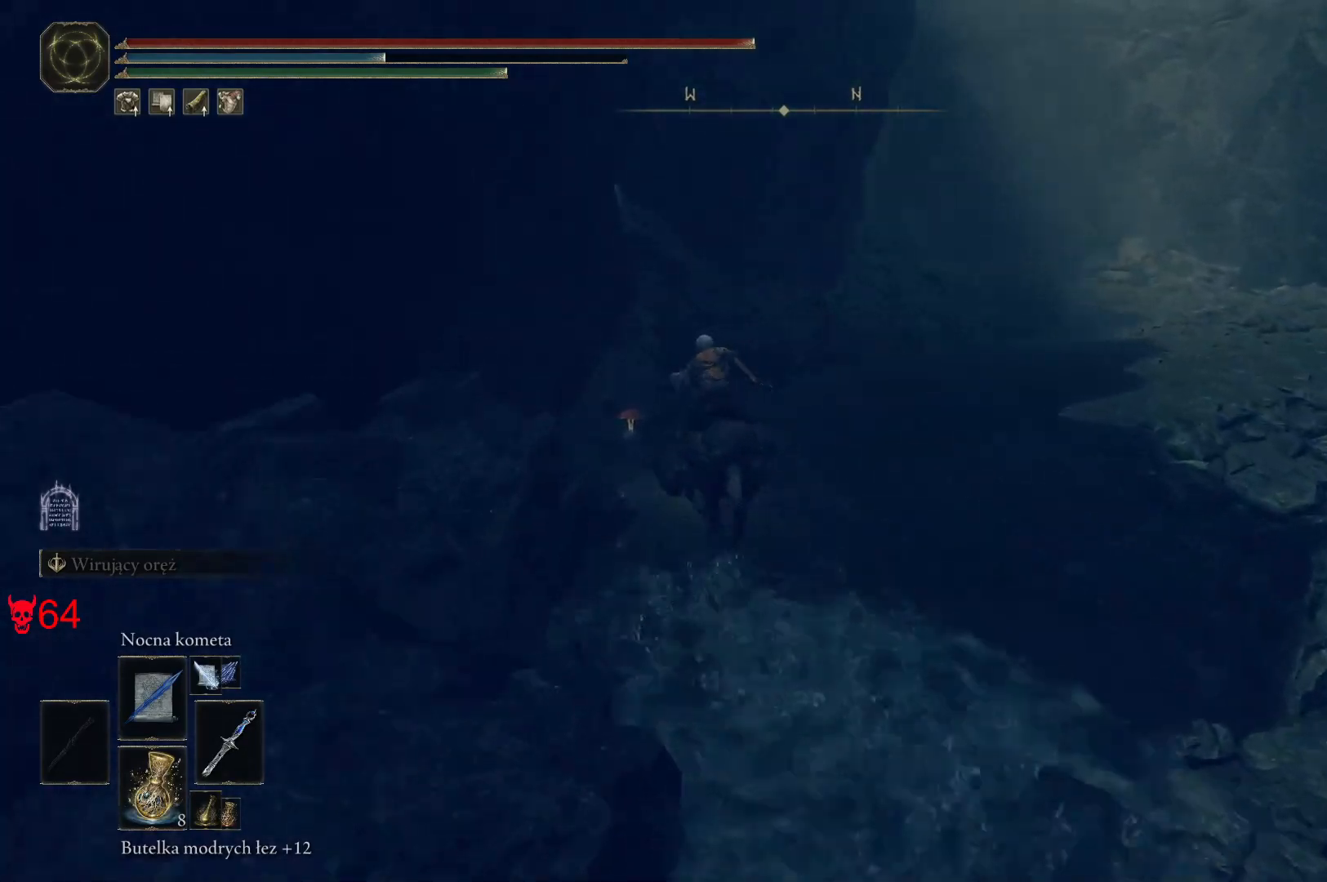
{"keys": ["e", "w"], "mouse": [], "events": [[17, "a", "up"], [17, "e", "down"], [133, "e", "up"], [283, "e", "down"], [383, "e", "up"], [500, "e", "down"]]}
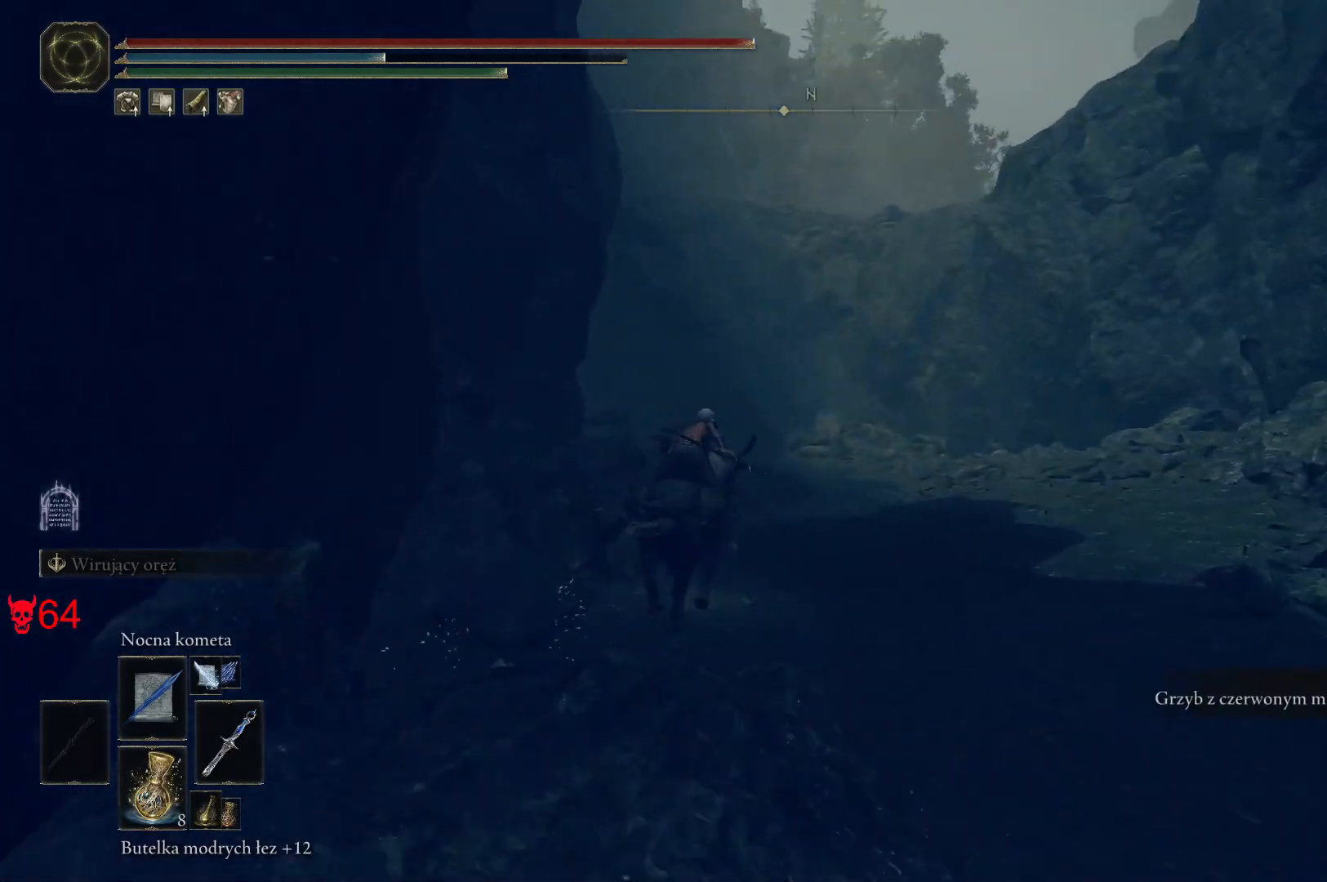
{"keys": ["w"], "mouse": [], "events": [[133, "e", "up"], [183, "e", "down"], [350, "e", "up"]]}
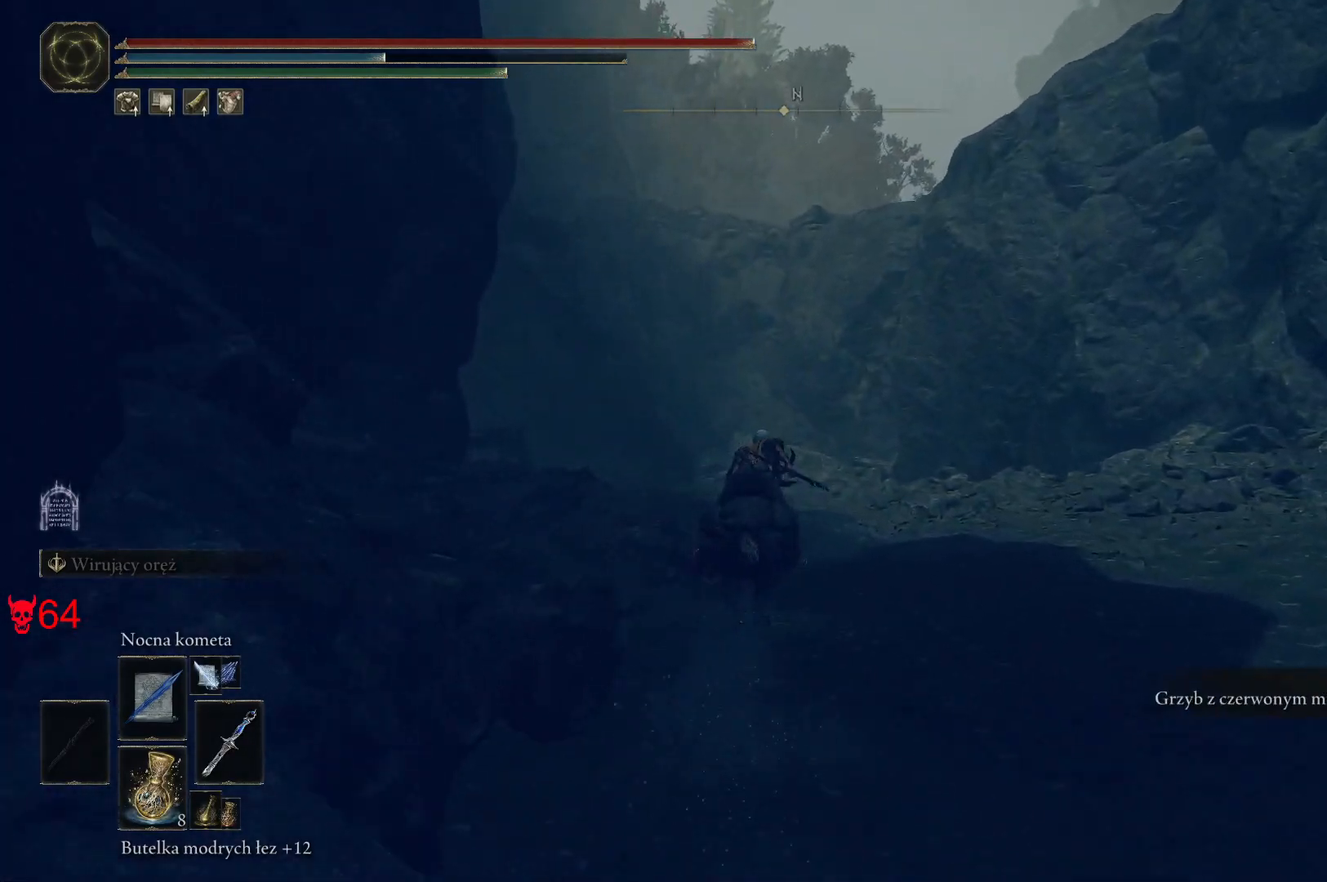
{"keys": ["d", "w"], "mouse": [], "events": [[233, "d", "down"]]}
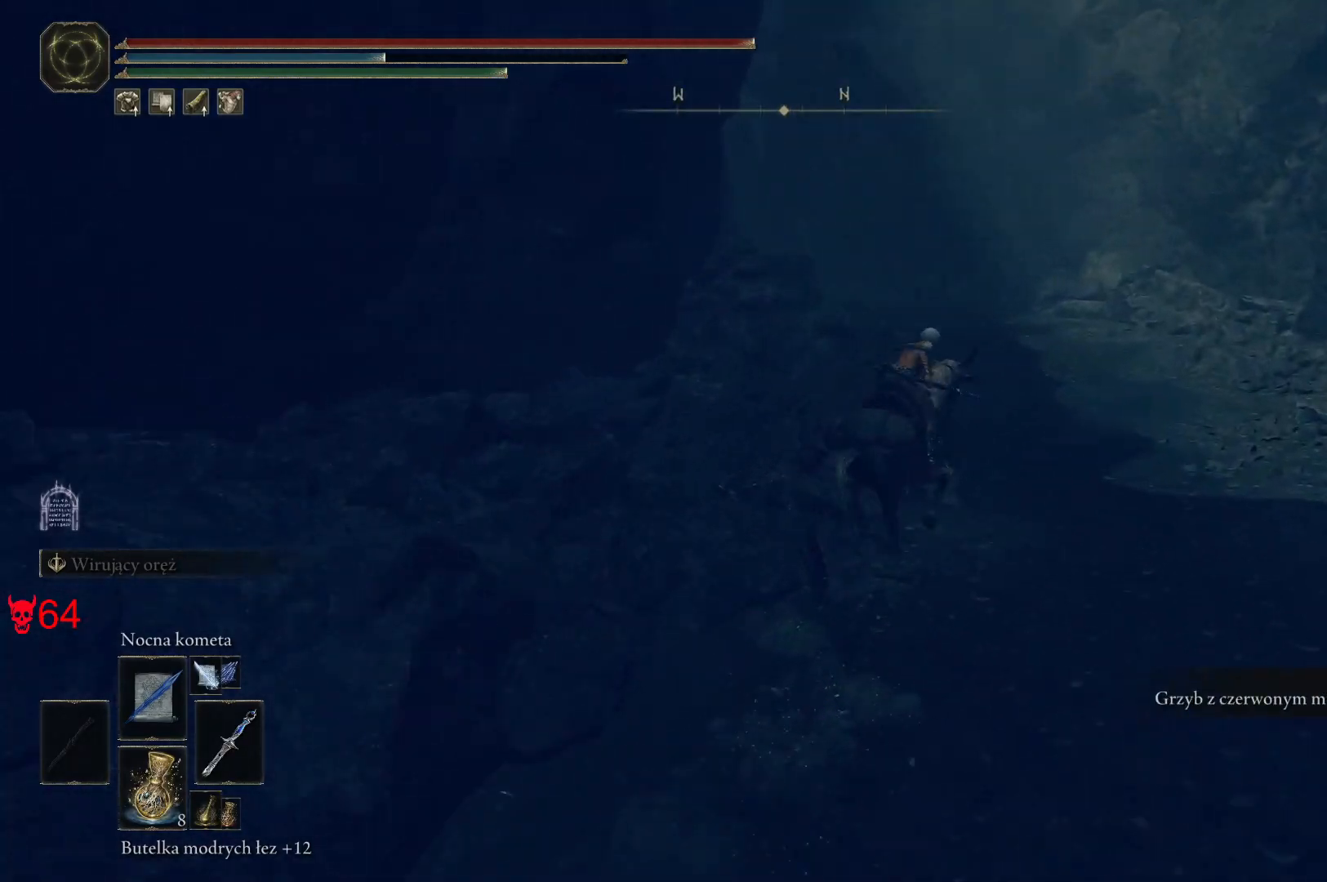
{"keys": ["d", "w"], "mouse": [], "events": []}
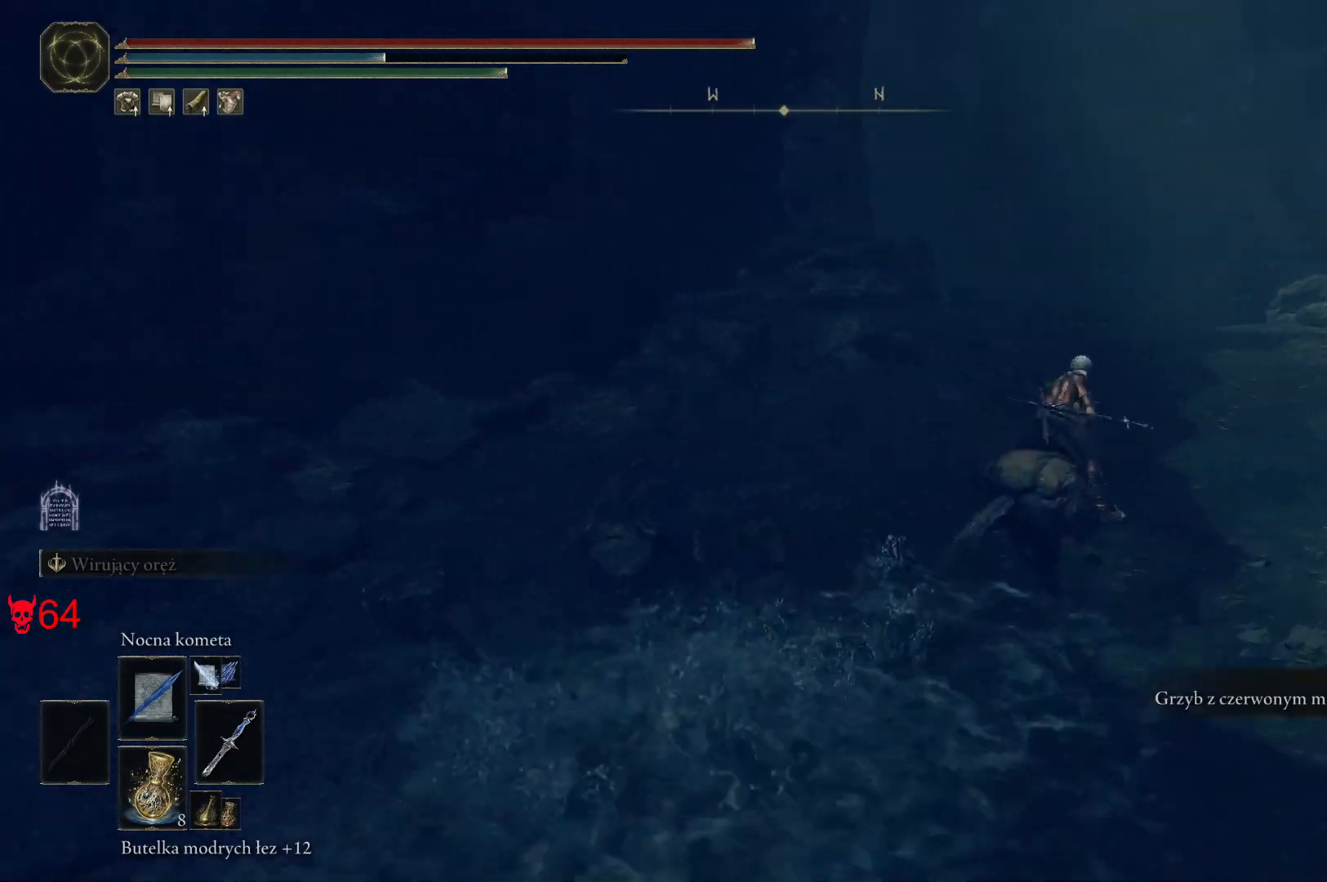
{"keys": ["d", "w"], "mouse": [], "events": []}
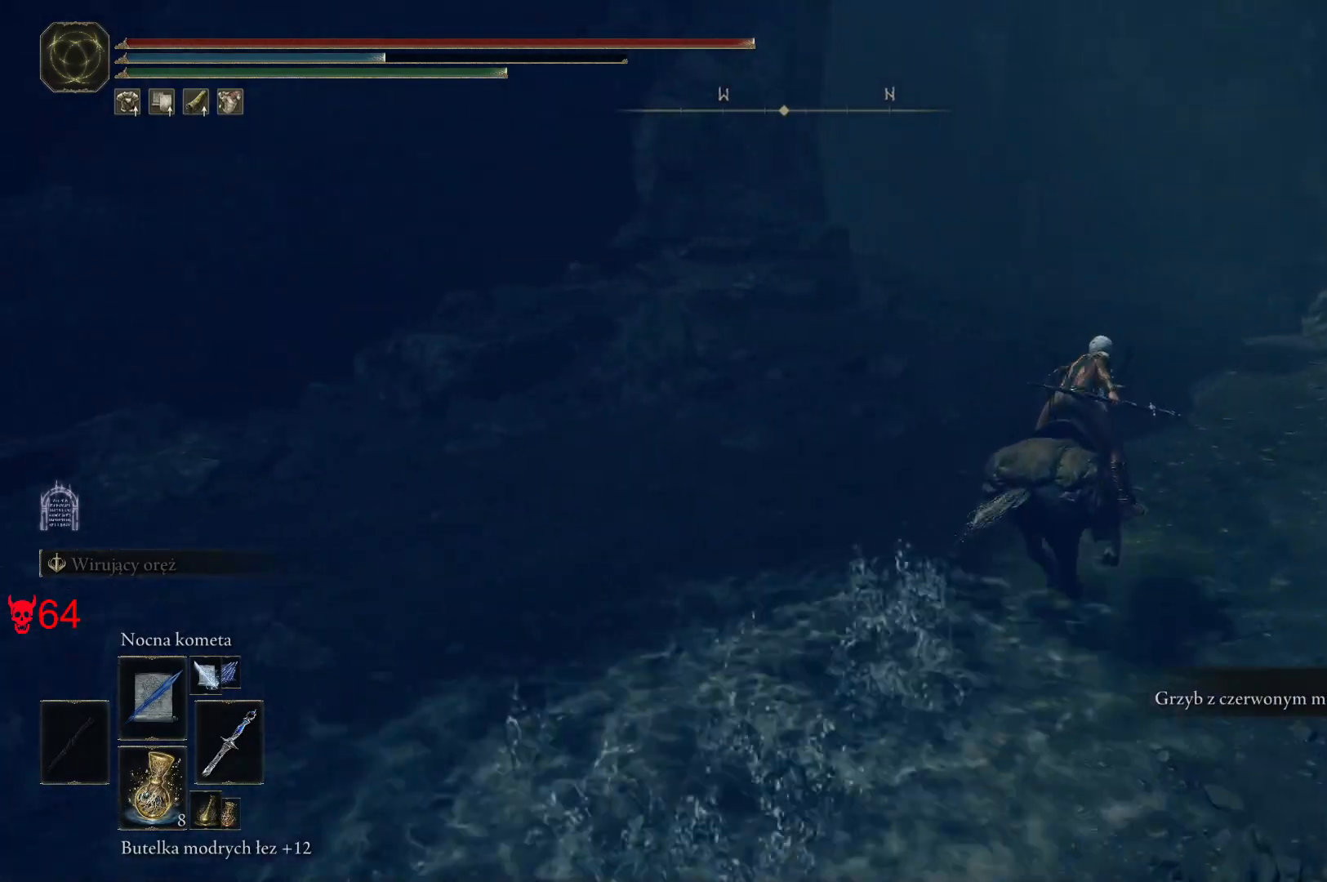
{"keys": [], "mouse": [], "events": [[167, "d", "up"], [217, "w", "up"]]}
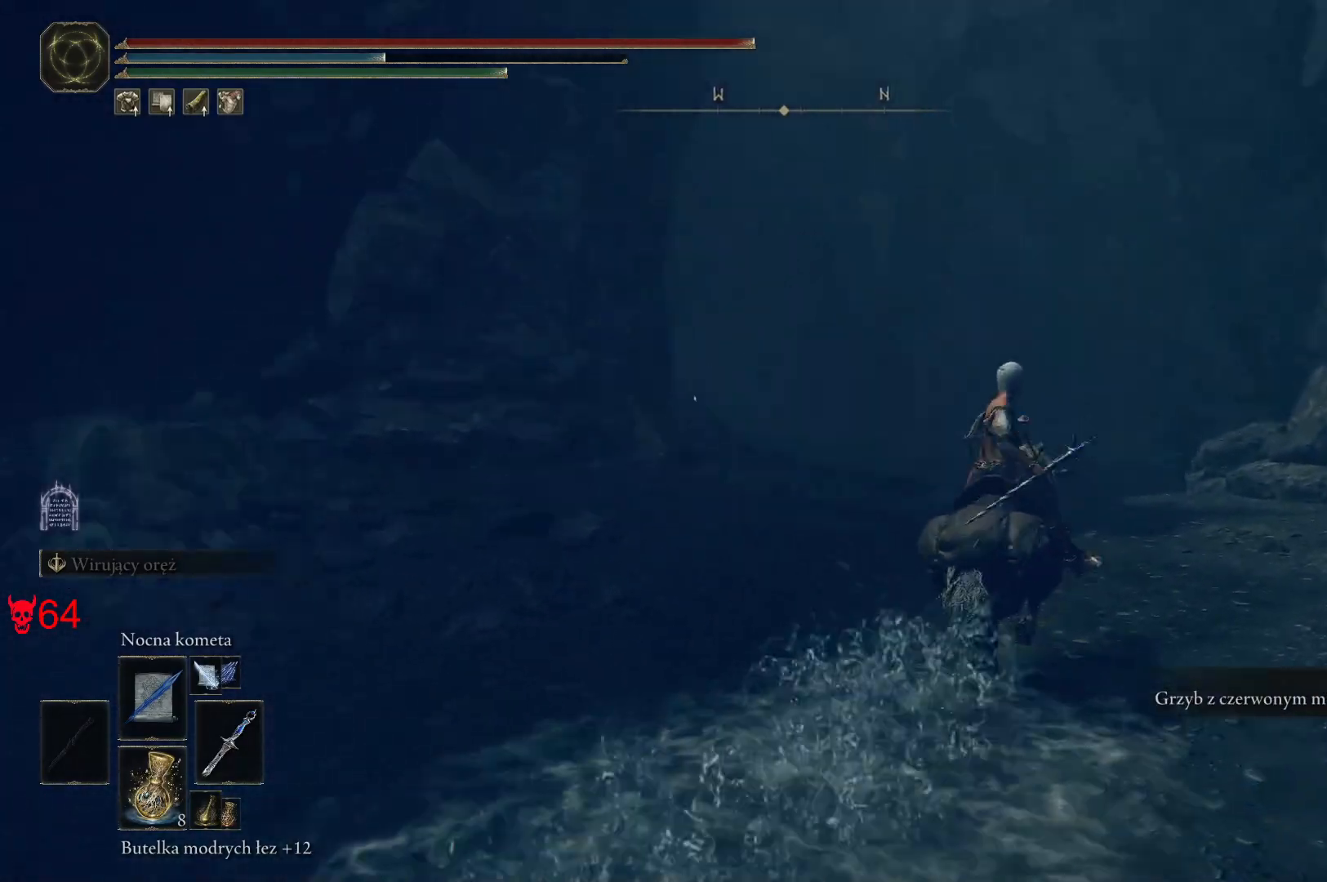
{"keys": [], "mouse": [], "events": []}
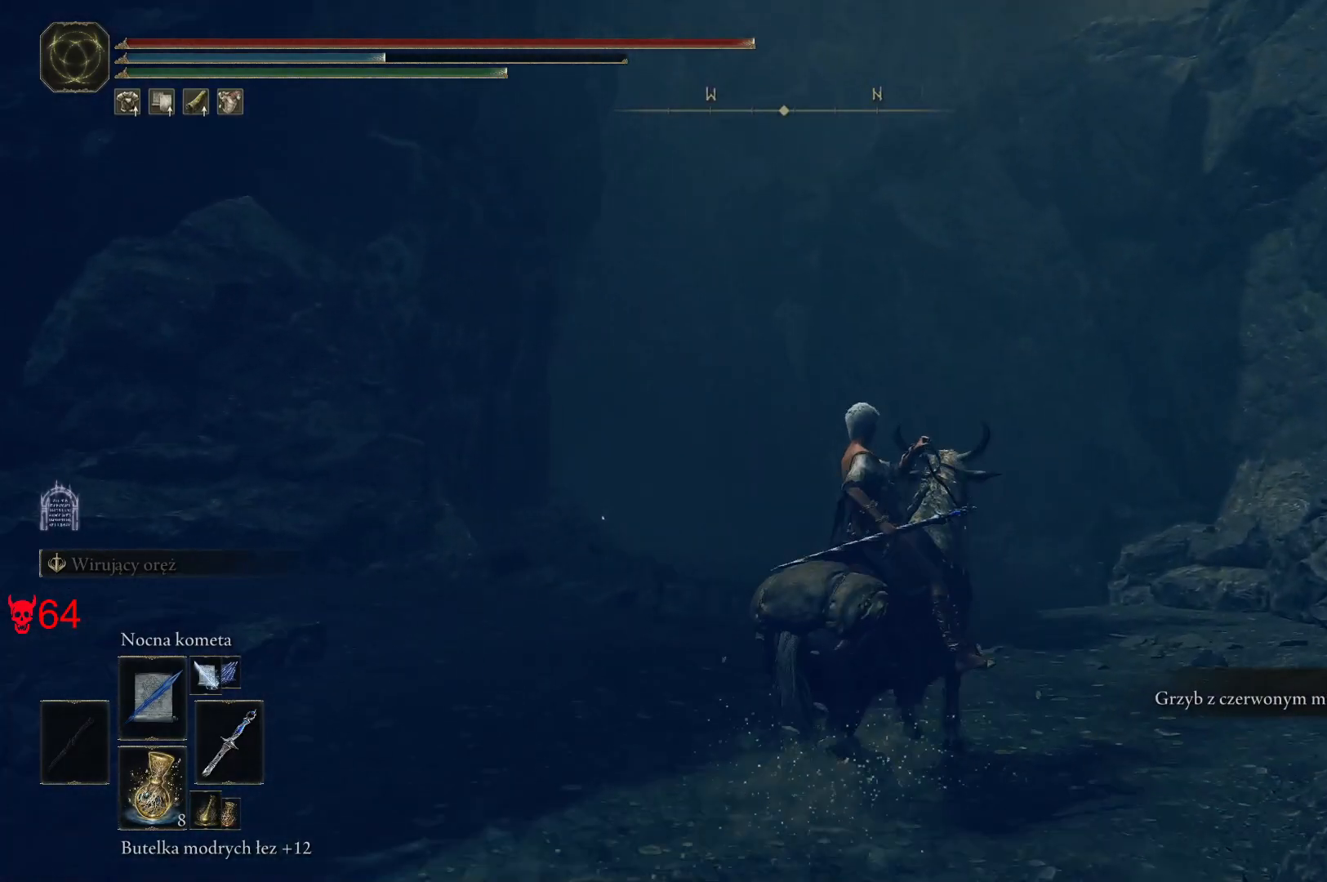
{"keys": [], "mouse": [], "events": []}
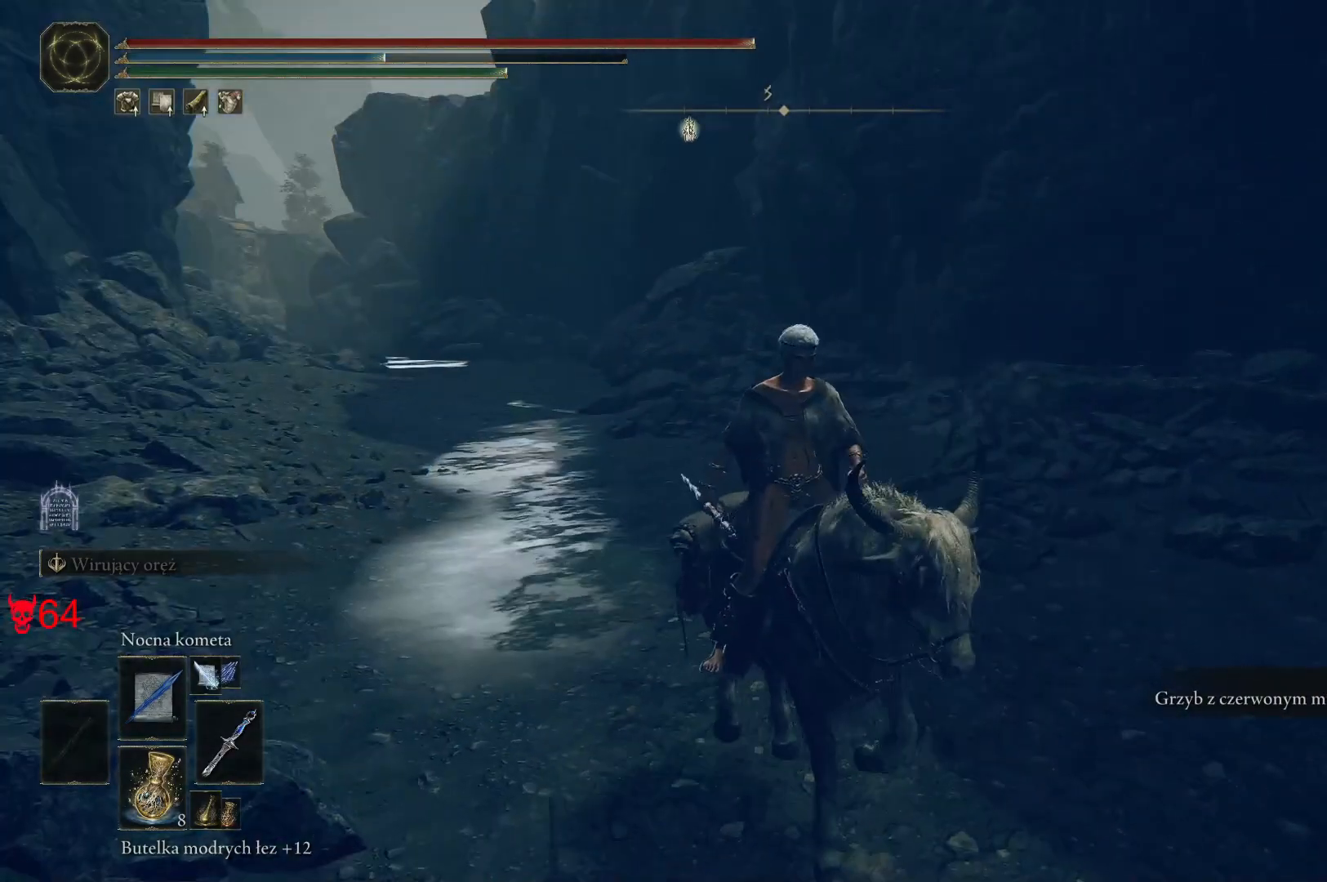
{"keys": ["s"], "mouse": [], "events": [[317, "s", "down"]]}
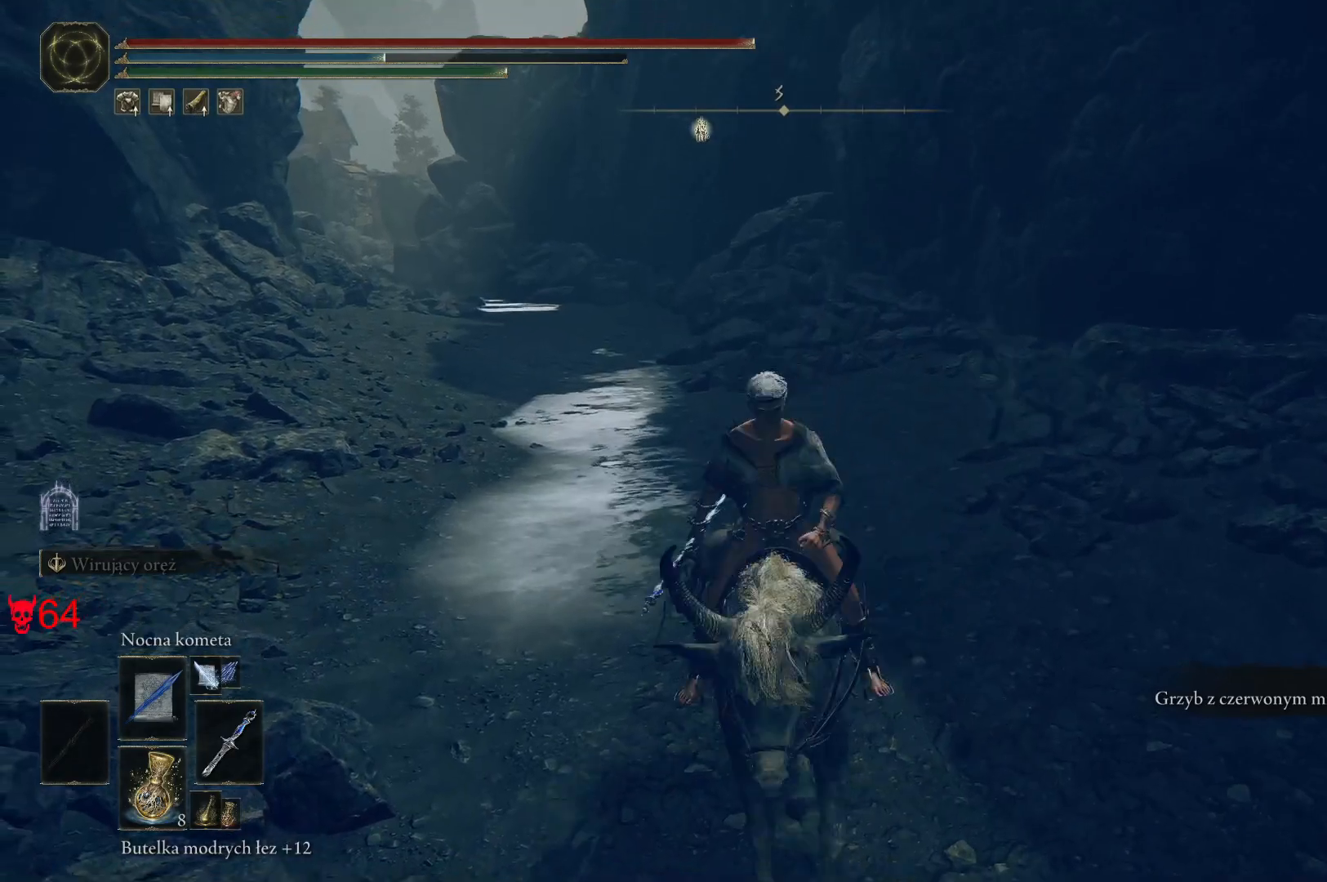
{"keys": ["a"], "mouse": [], "events": [[83, "a", "down"], [250, "mouse_wheel", "down"], [317, "s", "up"], [367, "mouse_wheel", "up"]]}
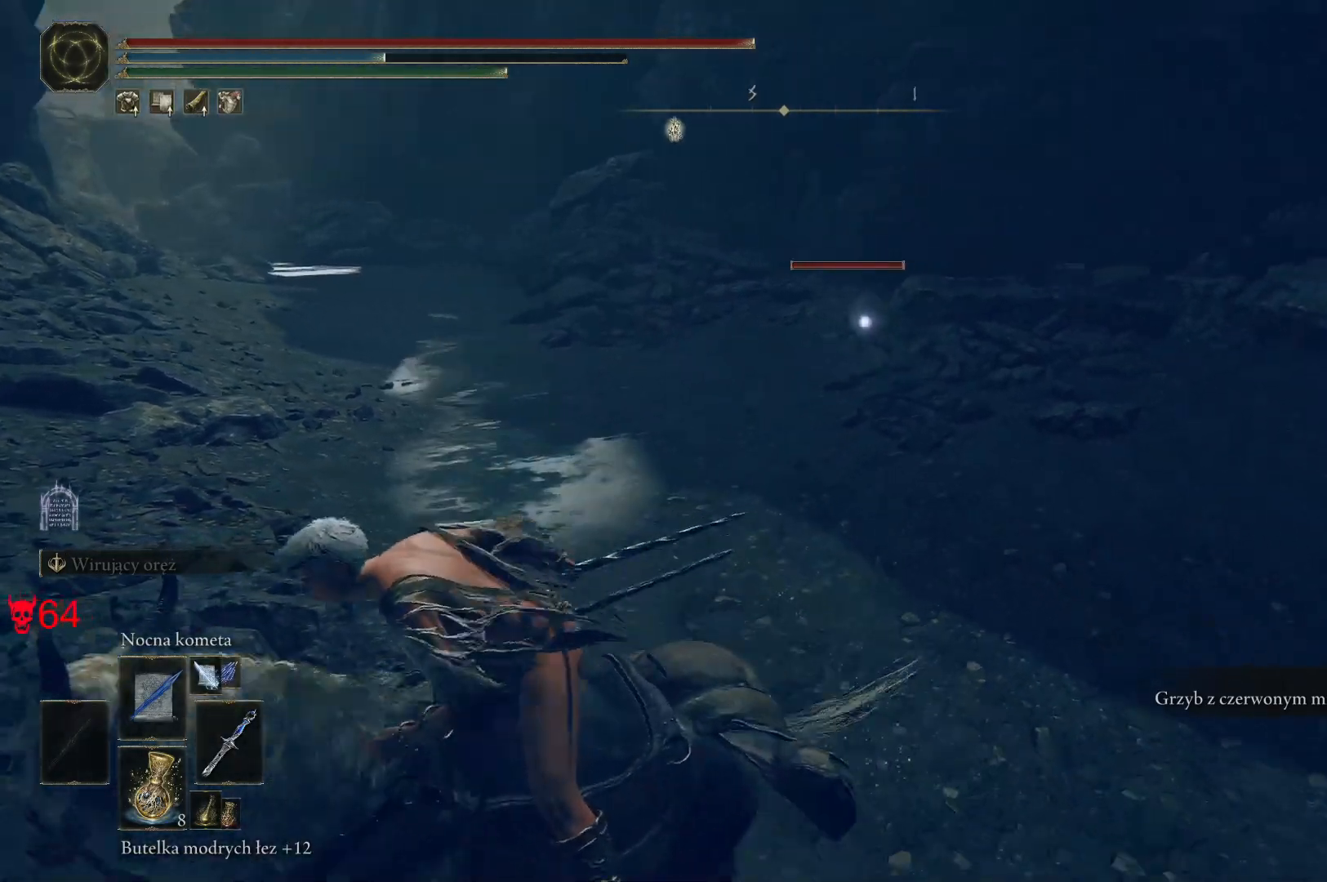
{"keys": ["d"], "mouse": [], "events": [[17, "mouse_left", "down"], [33, "w", "down"], [183, "a", "up"], [183, "mouse_left", "up"], [233, "d", "down"], [500, "w", "up"]]}
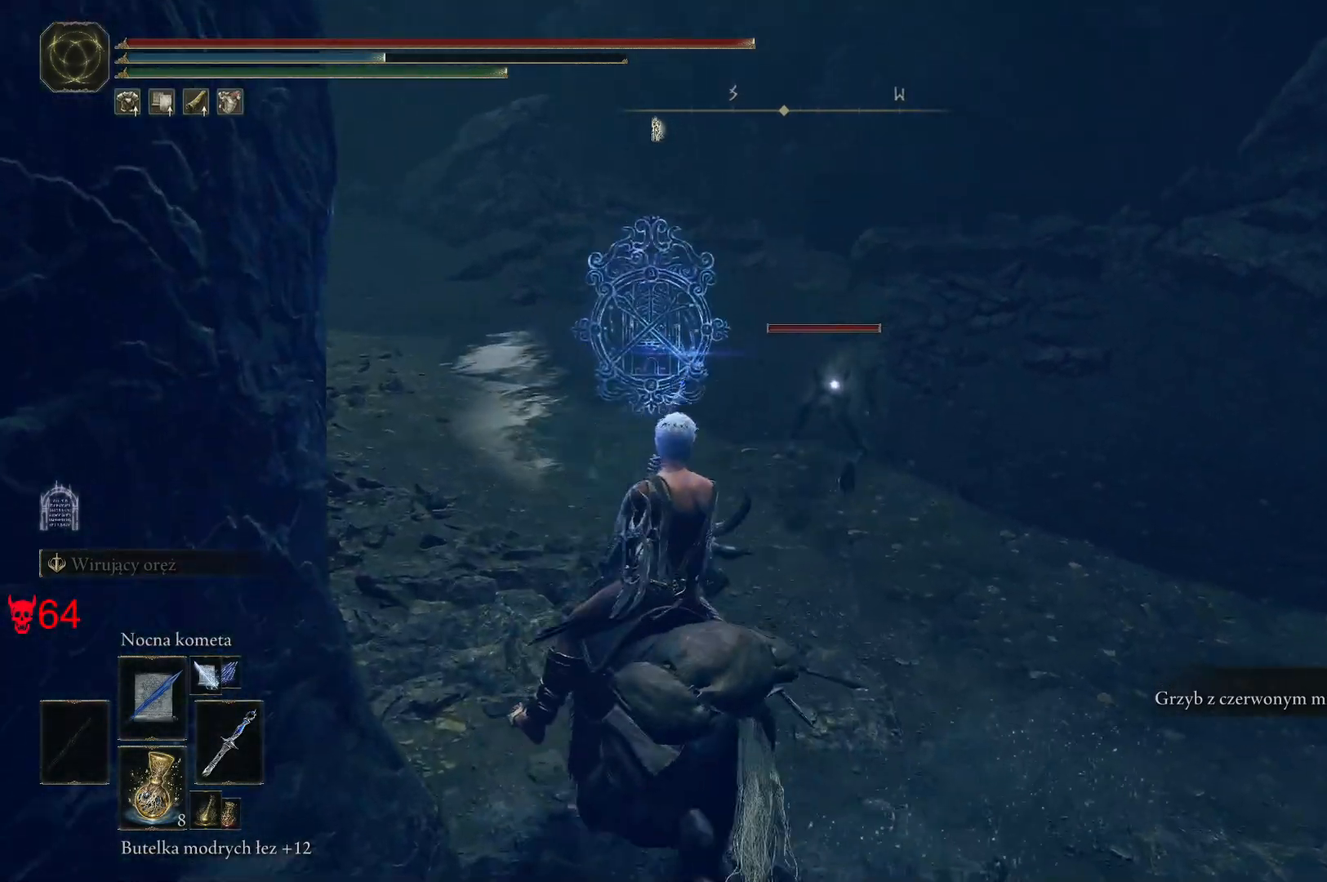
{"keys": ["w"], "mouse": [], "events": [[233, "d", "up"], [233, "w", "down"]]}
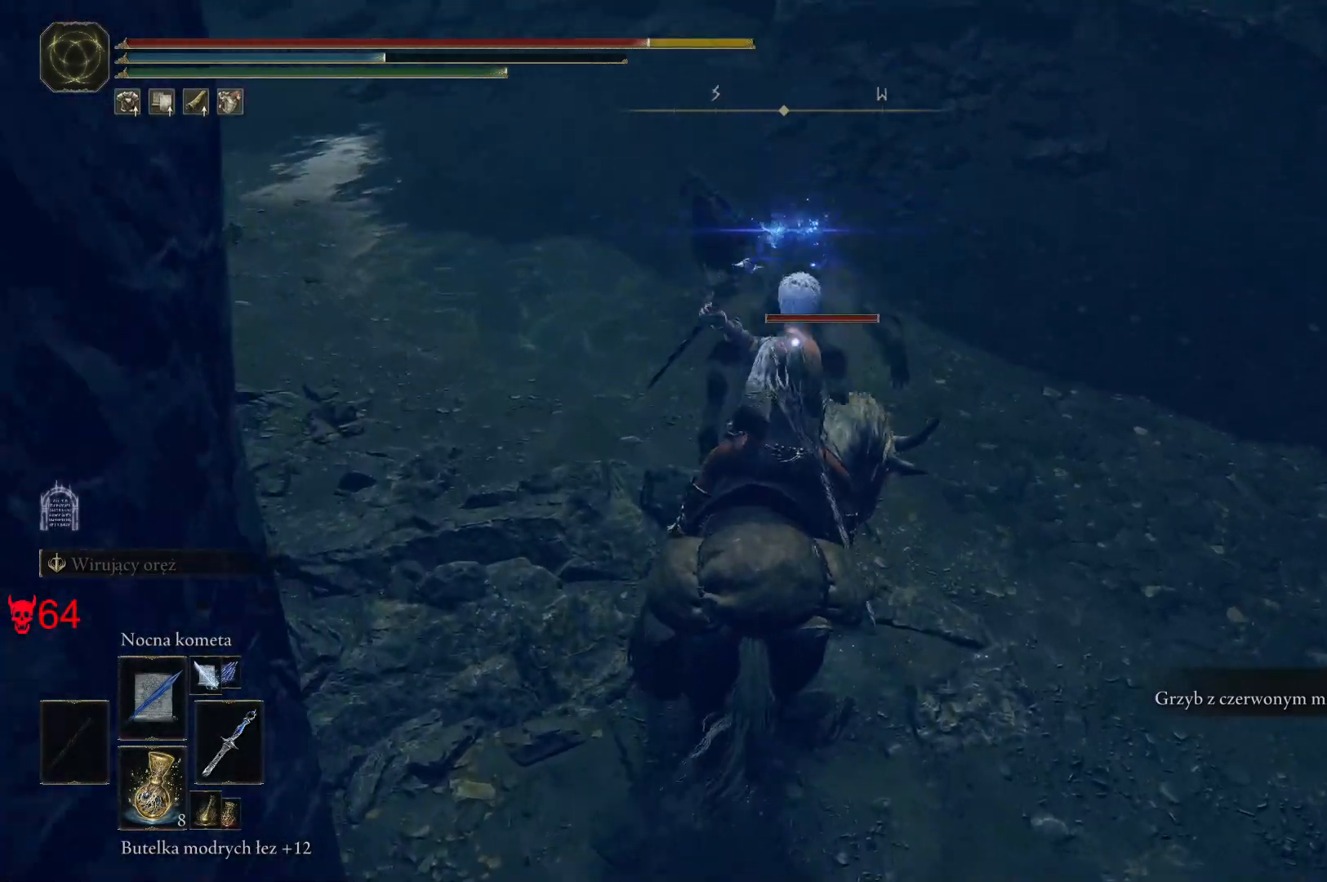
{"keys": ["a", "w"], "mouse": [], "events": [[17, "w", "up"], [400, "w", "down"], [417, "a", "down"]]}
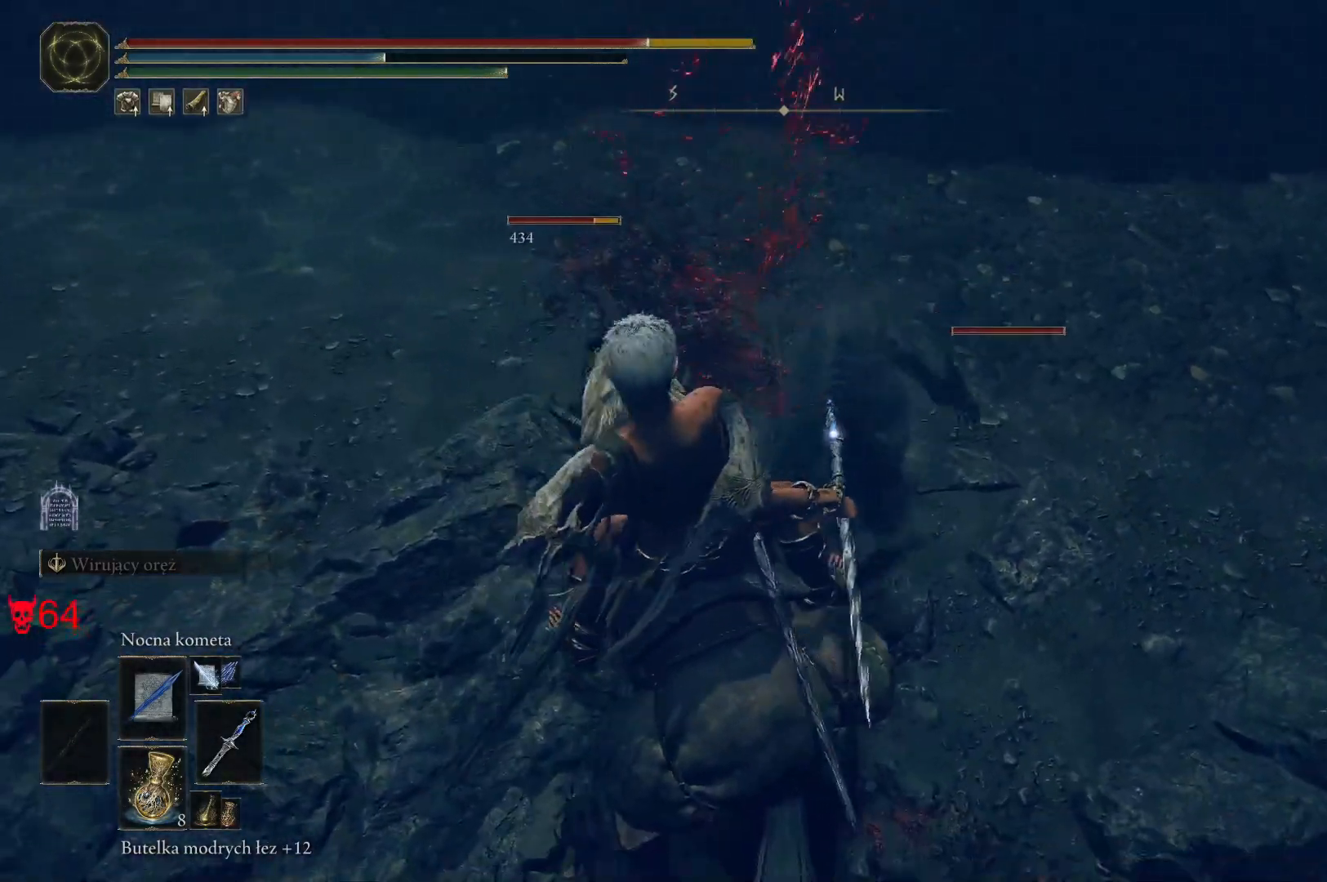
{"keys": ["a"], "mouse": [], "events": [[83, "w", "up"], [133, "space", "down"], [317, "space", "up"]]}
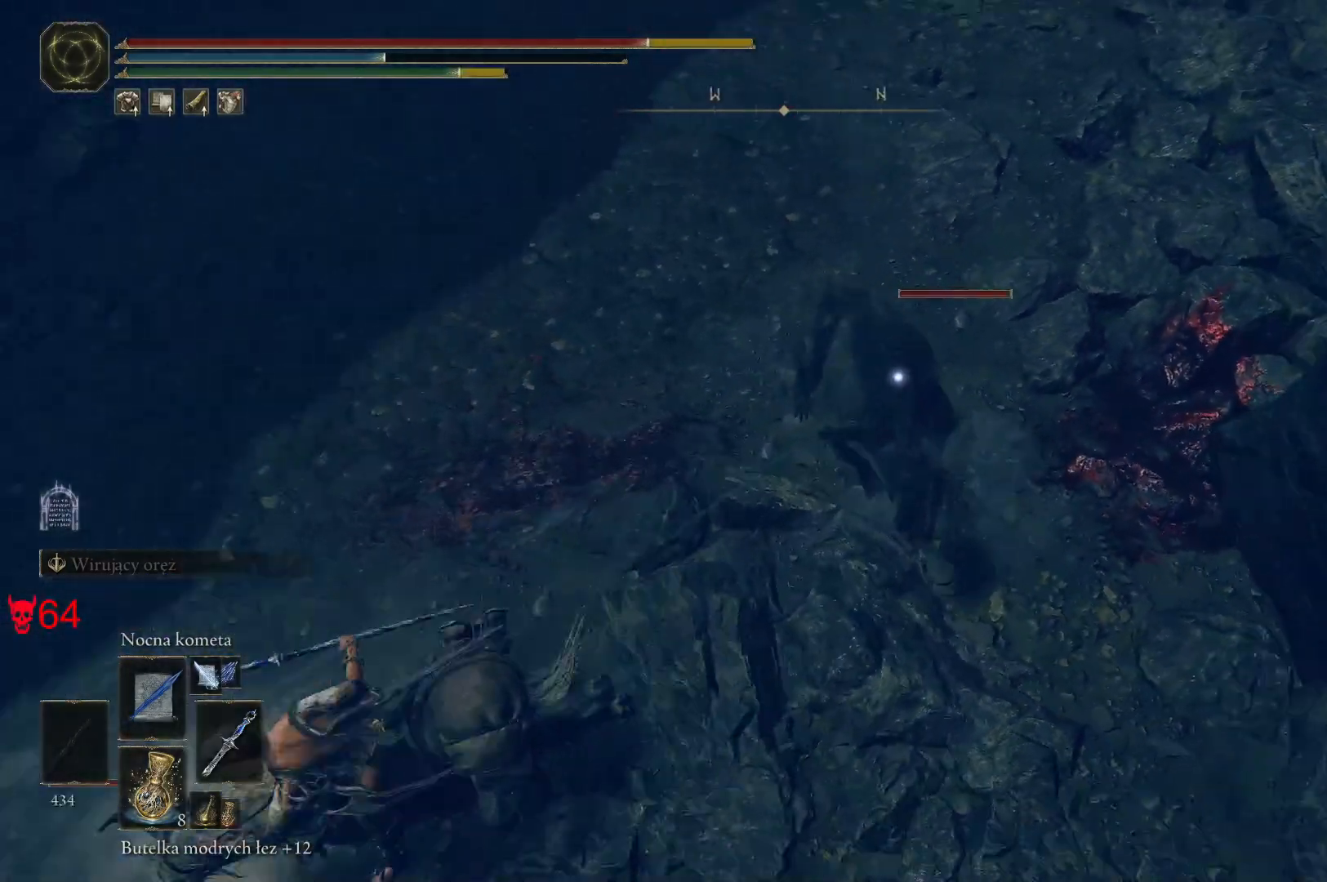
{"keys": ["a", "s"], "mouse": [], "events": [[50, "s", "down"], [233, "a", "up"], [467, "a", "down"]]}
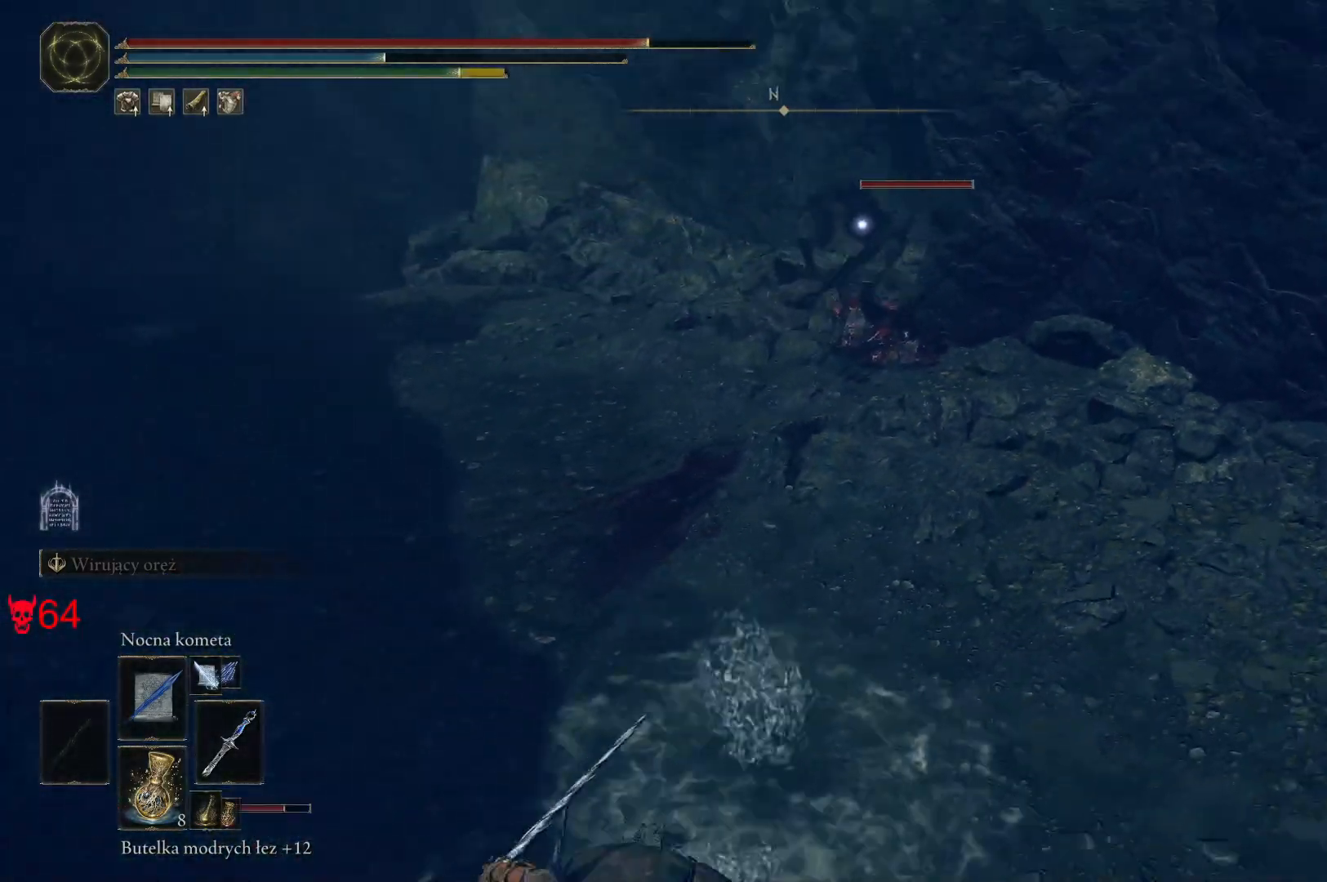
{"keys": ["w"], "mouse": [], "events": [[67, "s", "up"], [83, "mouse_left", "down"], [267, "mouse_left", "up"], [300, "w", "down"], [433, "a", "up"]]}
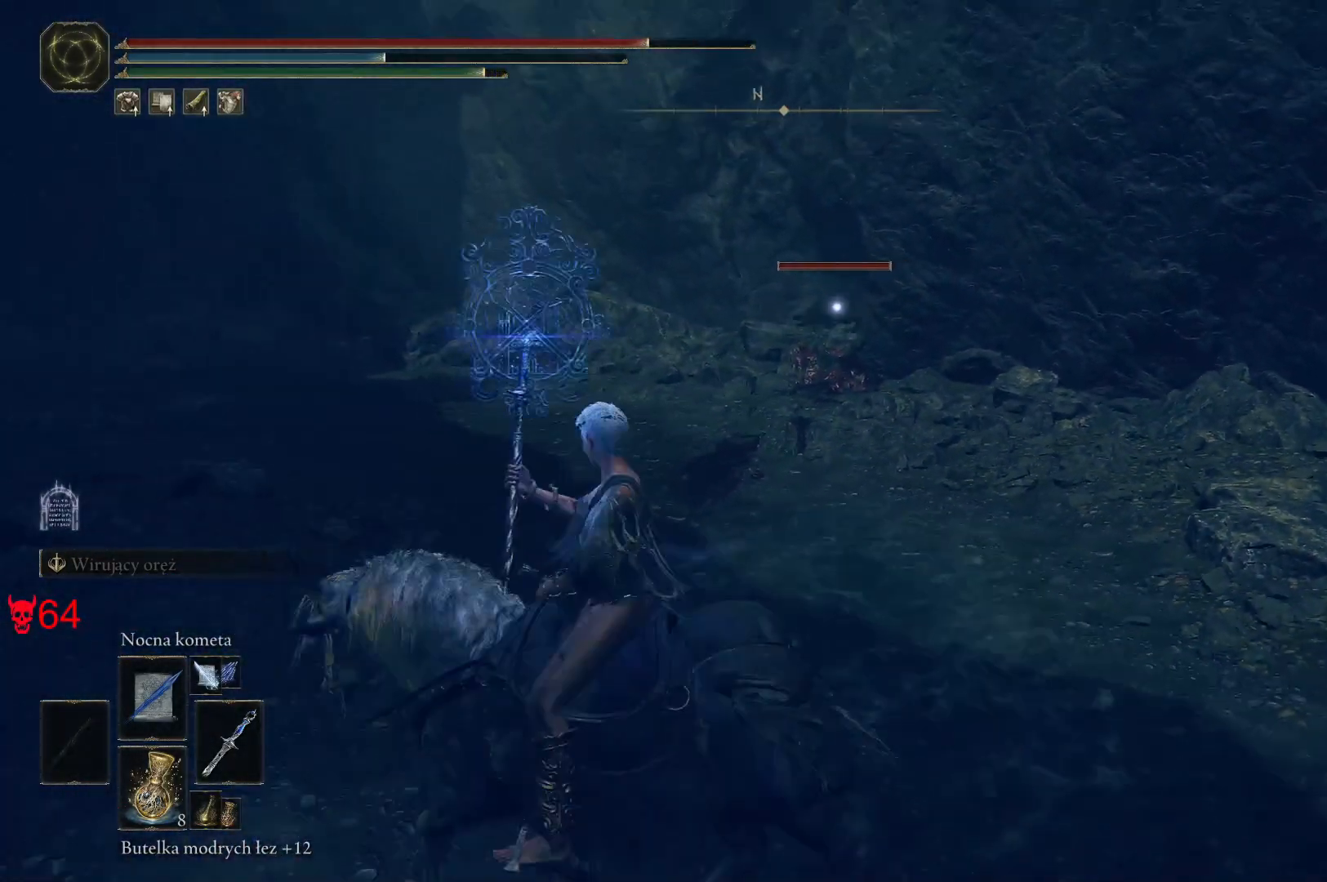
{"keys": ["w"], "mouse": [], "events": []}
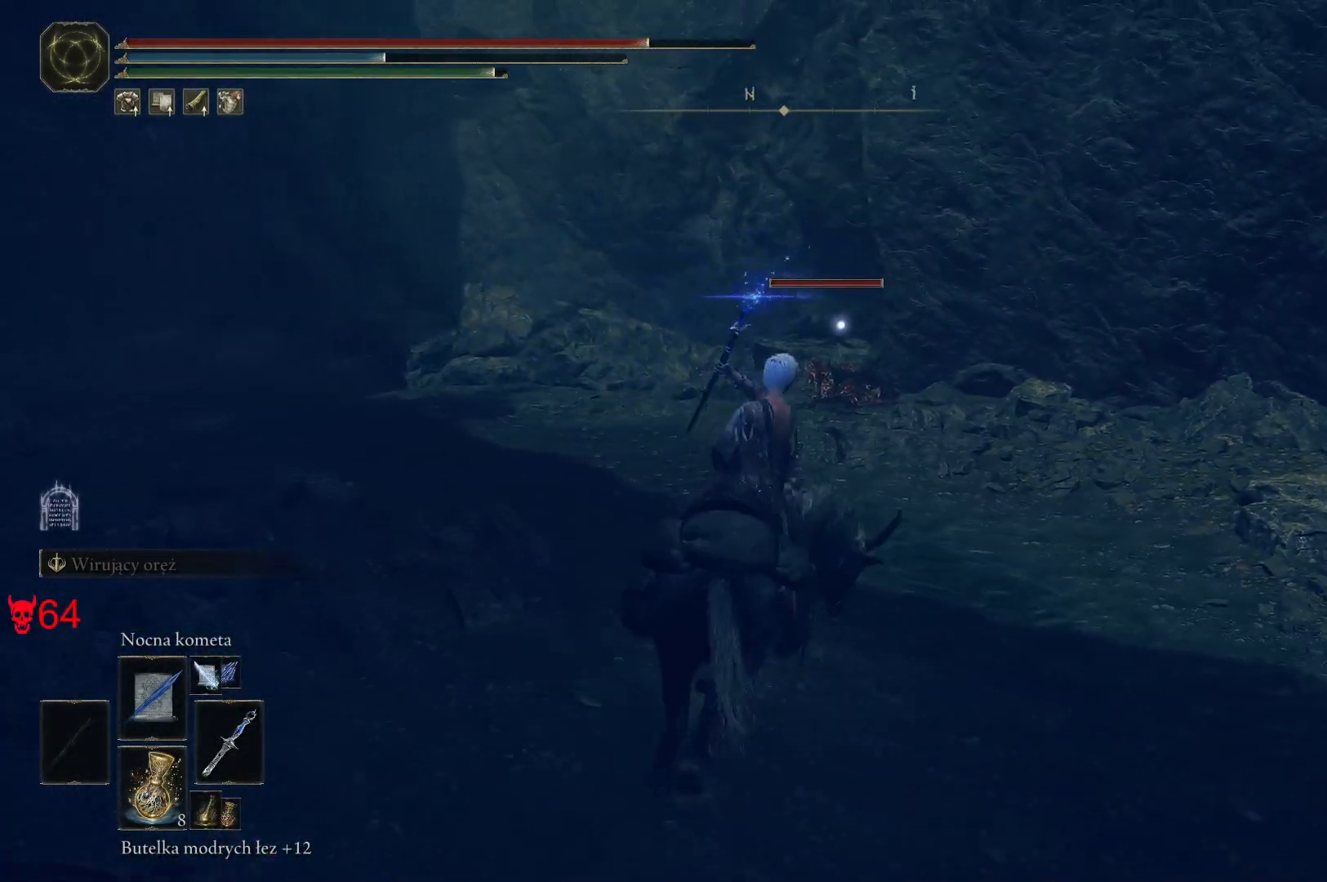
{"keys": [], "mouse": [], "events": [[67, "w", "up"]]}
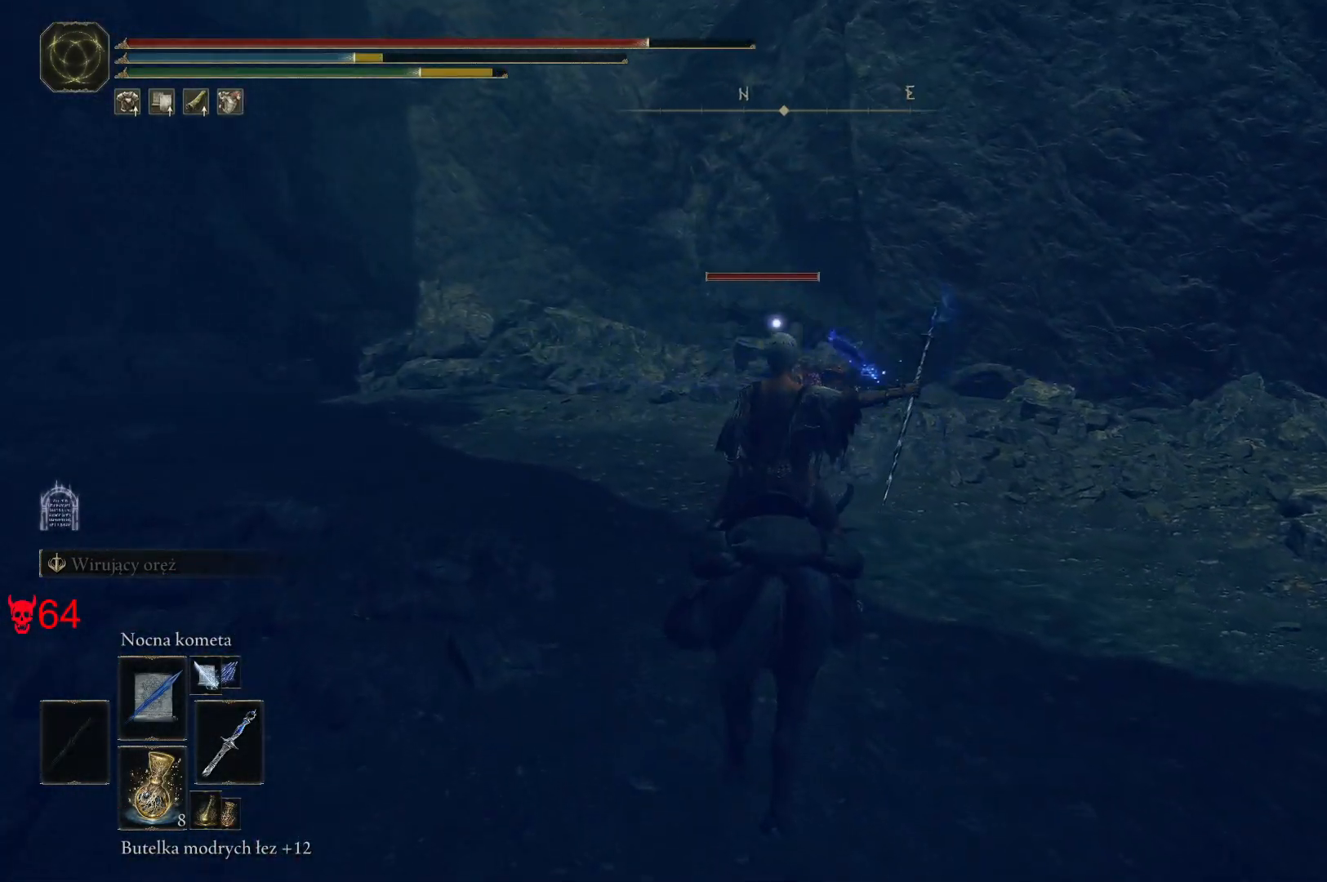
{"keys": [], "mouse": [], "events": [[217, "mouse_left", "down"], [367, "mouse_left", "up"]]}
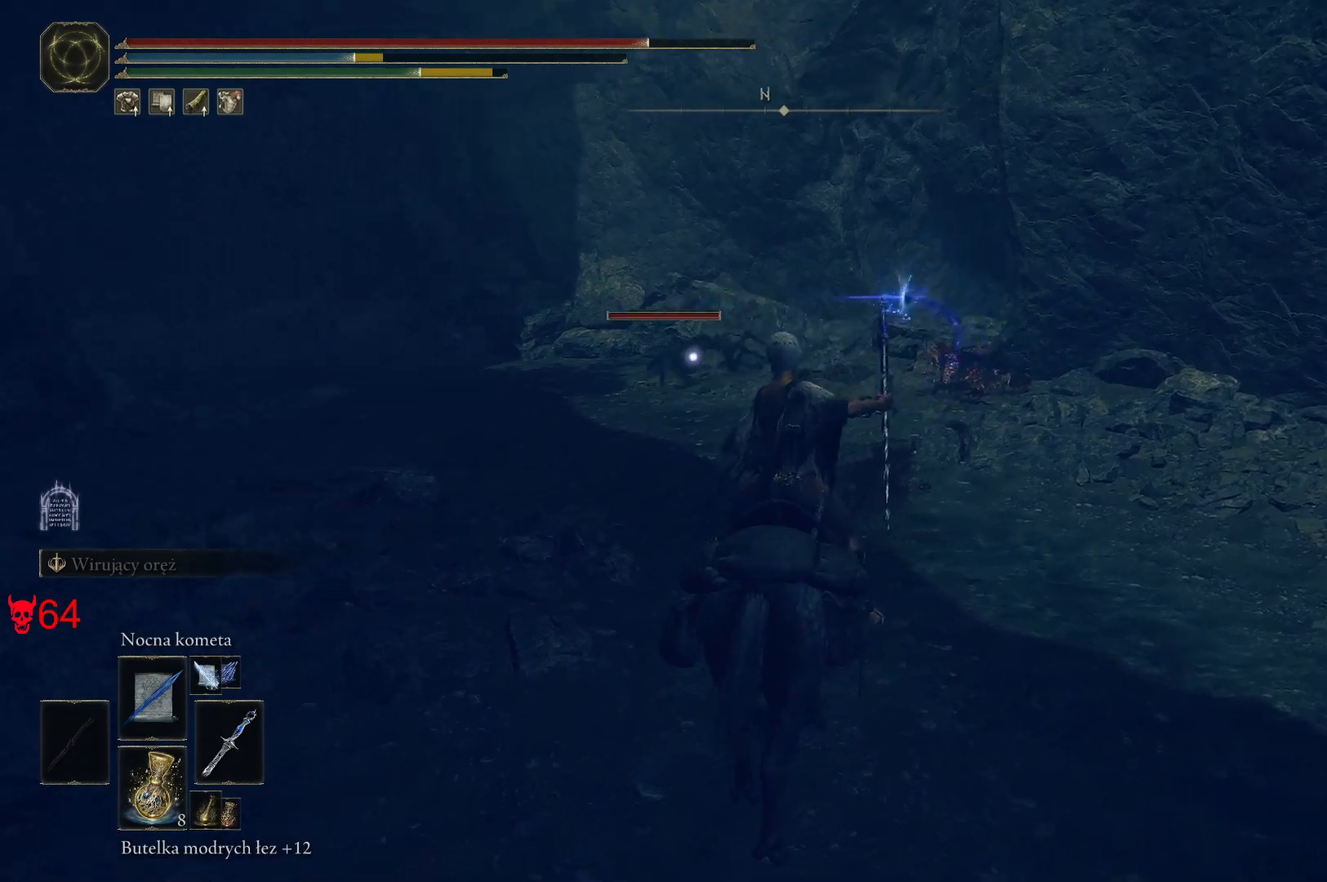
{"keys": [], "mouse": ["left"], "events": [[450, "mouse_left", "down"]]}
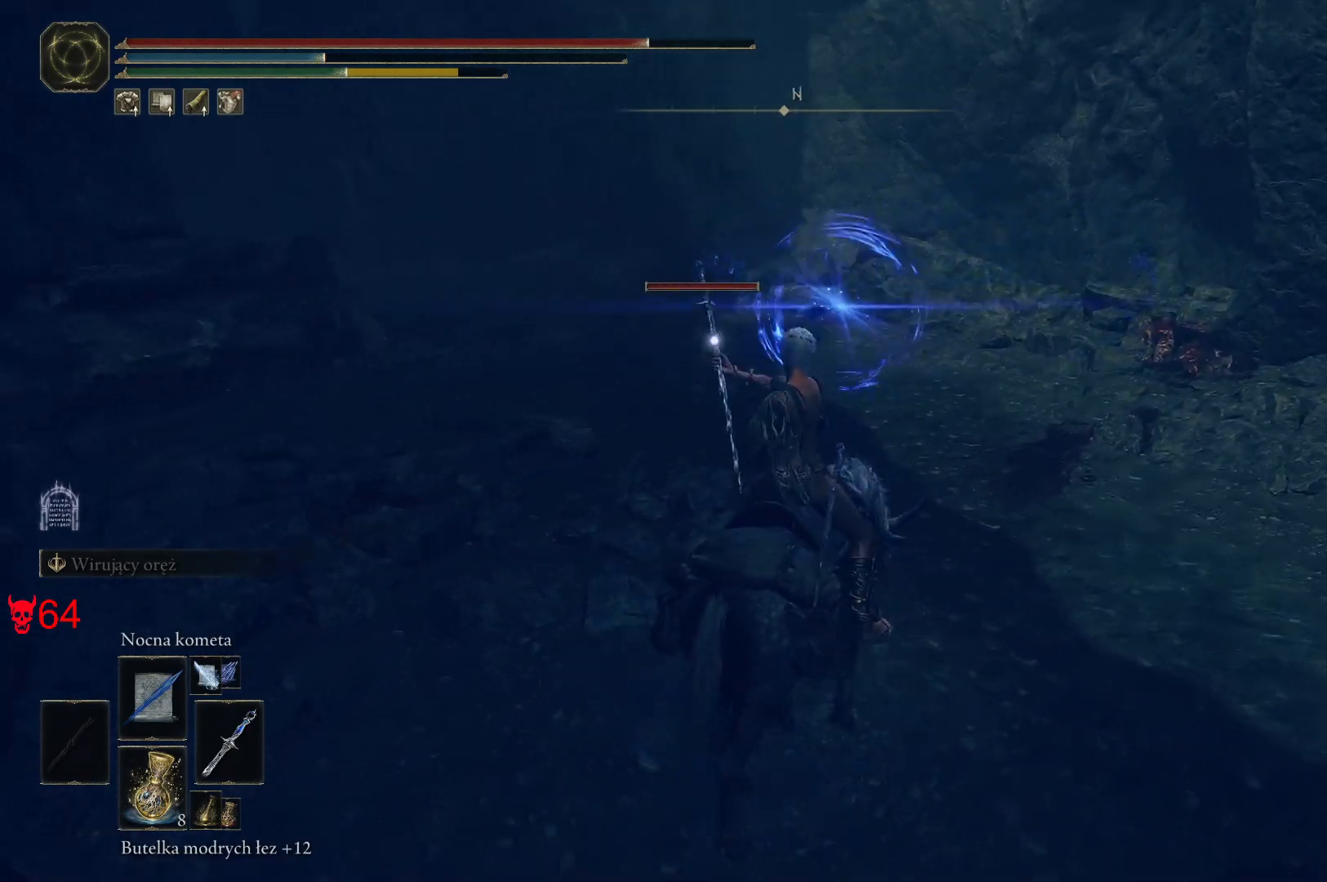
{"keys": [], "mouse": [], "events": [[100, "mouse_left", "up"]]}
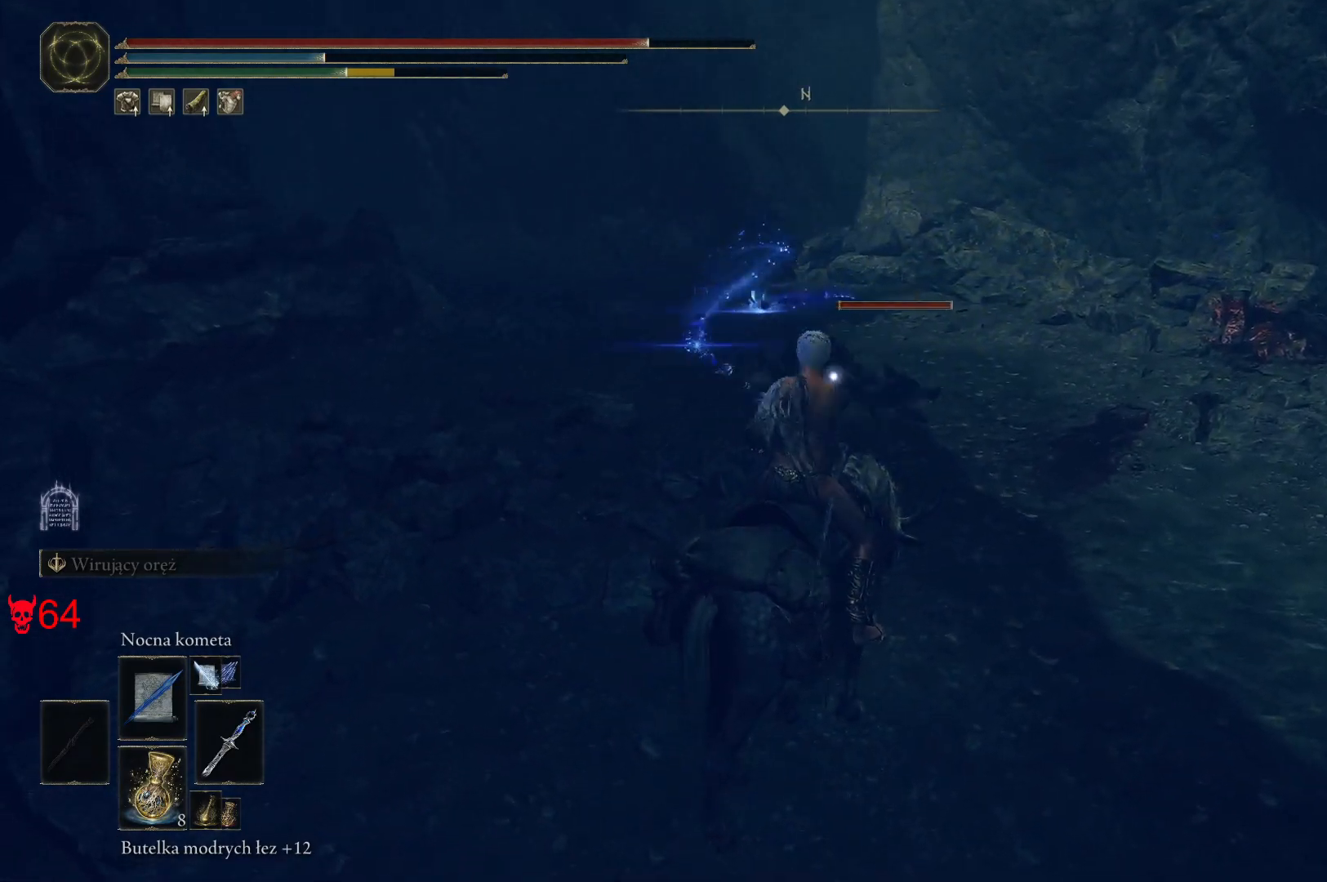
{"keys": ["a", "space"], "mouse": [], "events": [[333, "a", "down"], [467, "space", "down"]]}
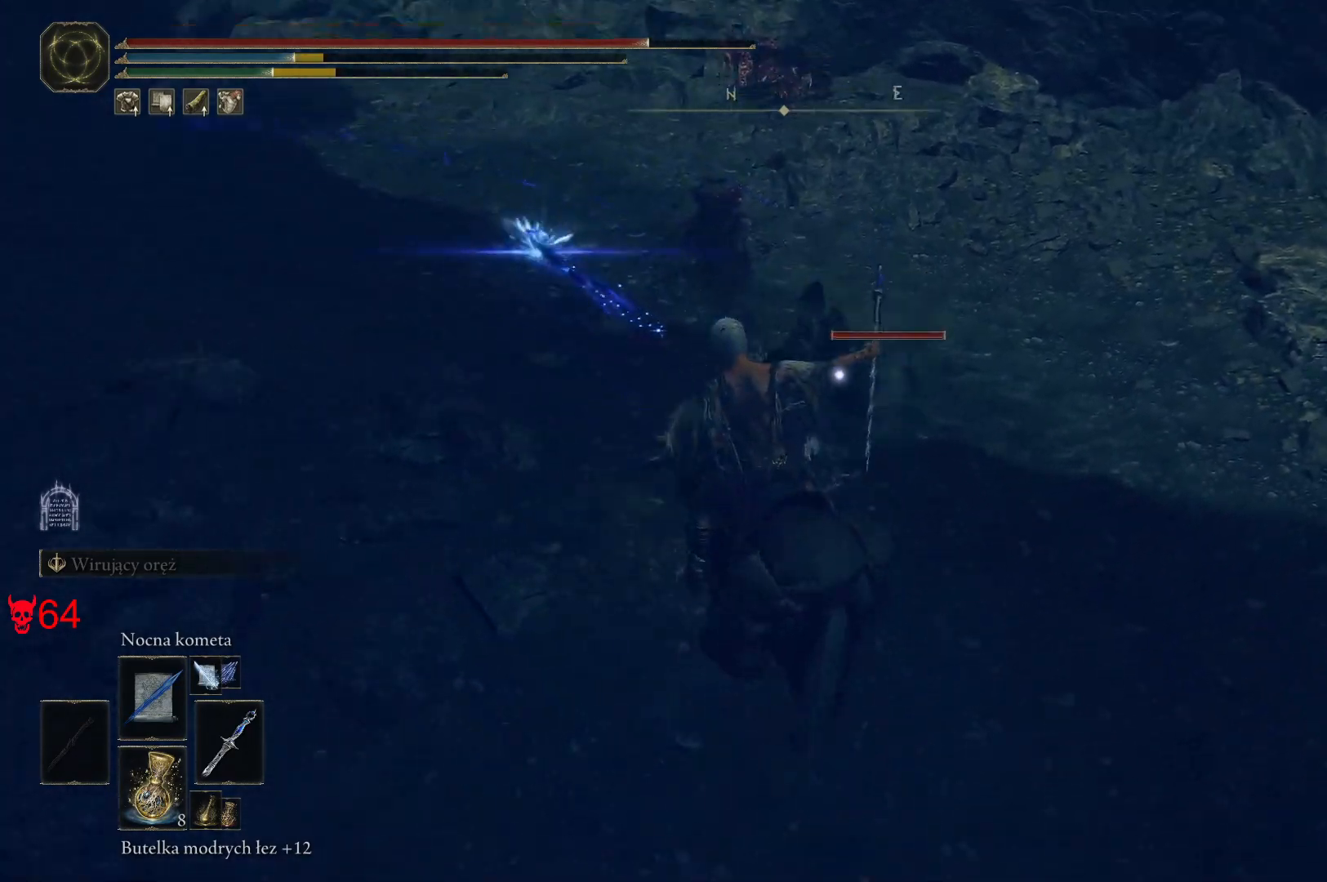
{"keys": ["a"], "mouse": [], "events": [[100, "space", "up"]]}
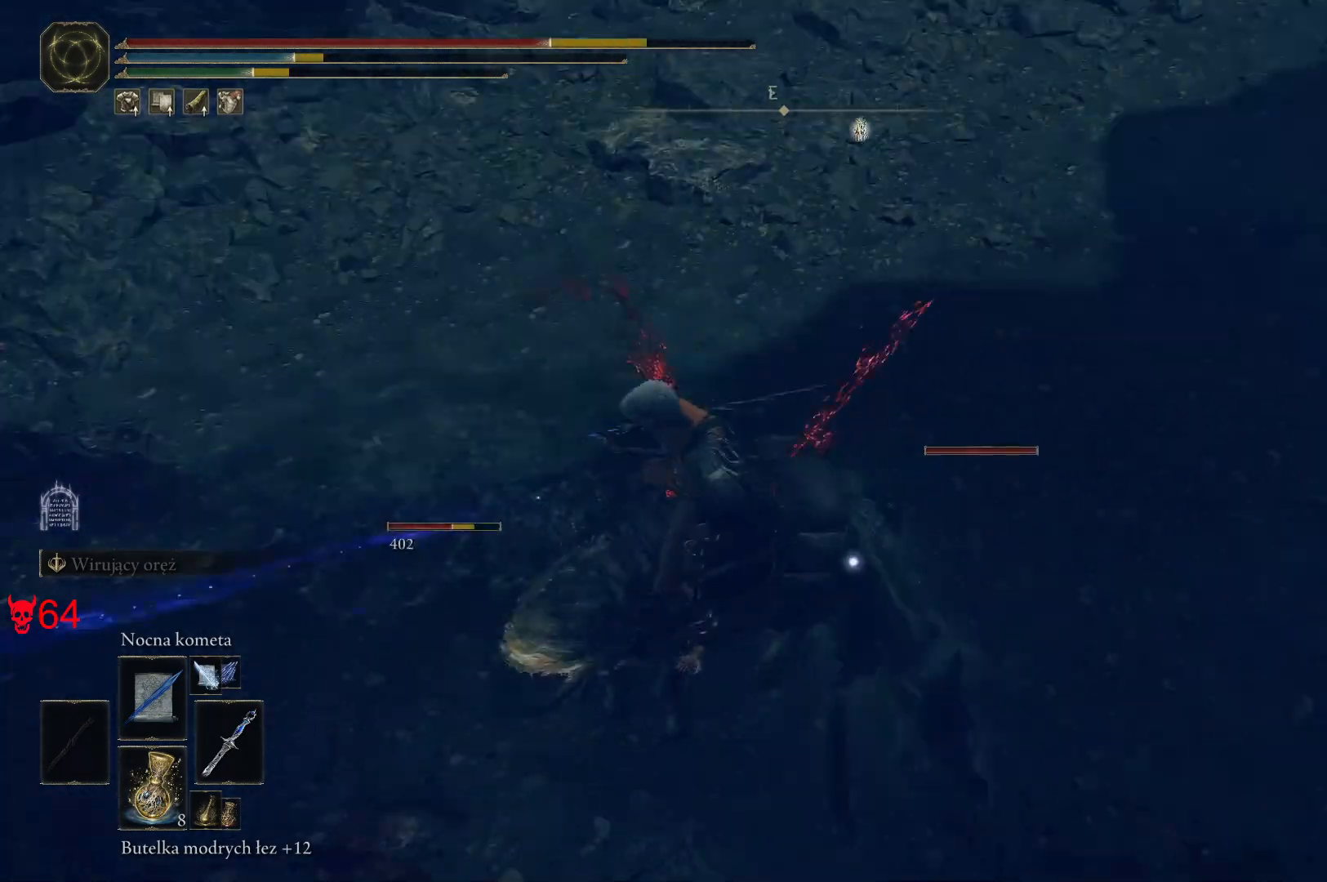
{"keys": ["a"], "mouse": [], "events": [[50, "space", "down"], [183, "space", "up"]]}
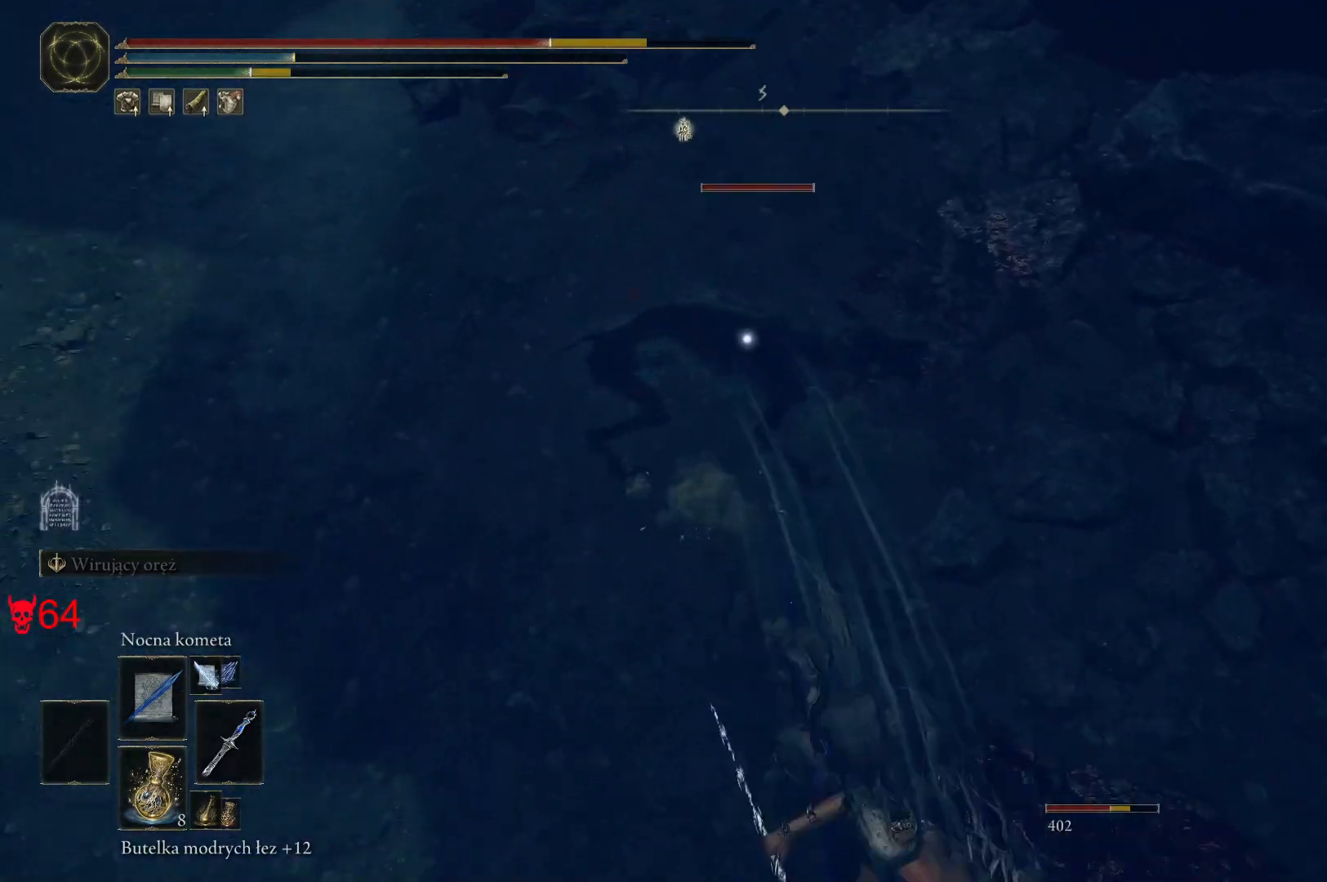
{"keys": ["a"], "mouse": ["left"], "events": [[133, "s", "down"], [350, "s", "up"], [417, "mouse_left", "down"]]}
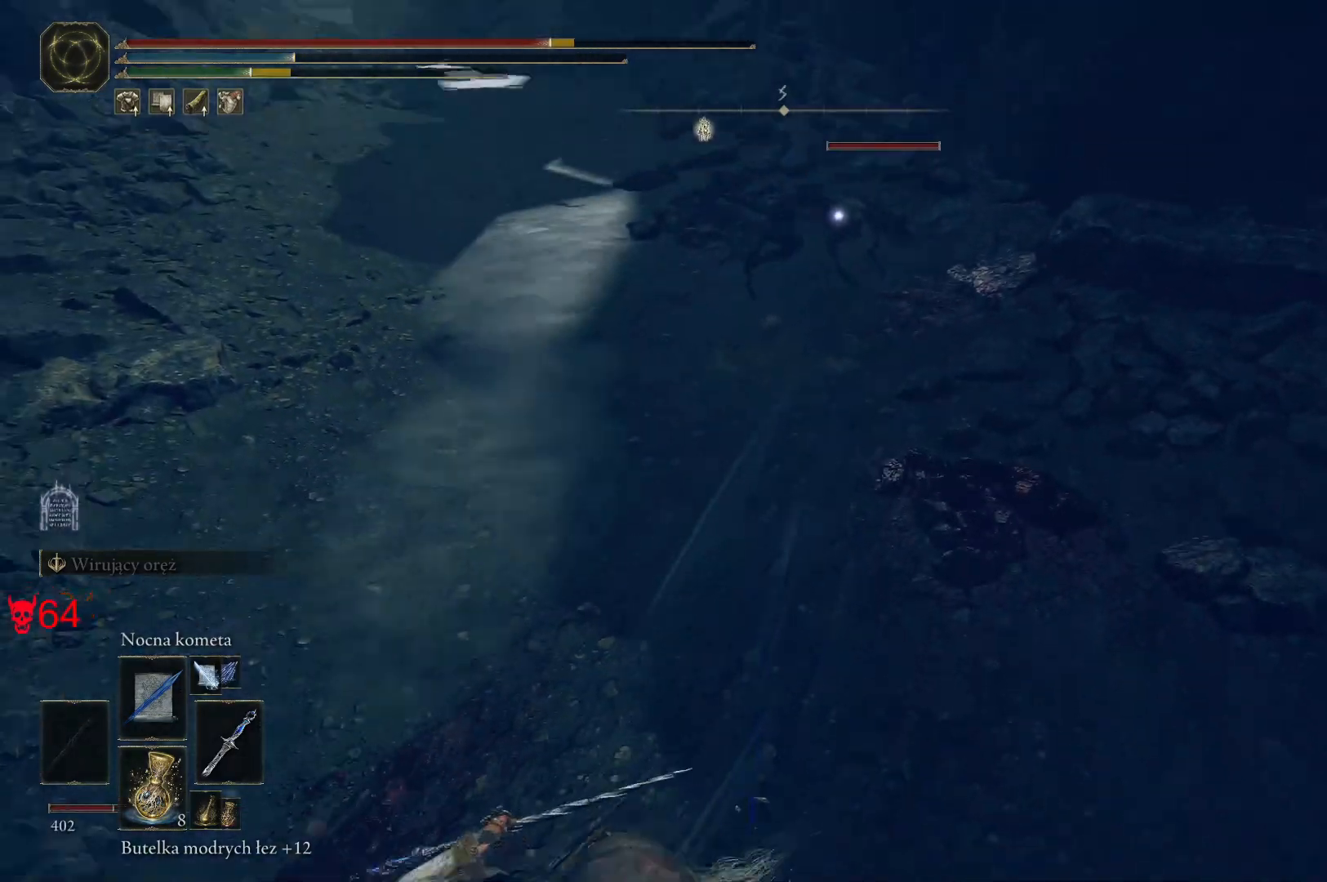
{"keys": ["d", "w"], "mouse": [], "events": [[67, "w", "down"], [100, "mouse_left", "up"], [183, "a", "up"], [233, "d", "down"]]}
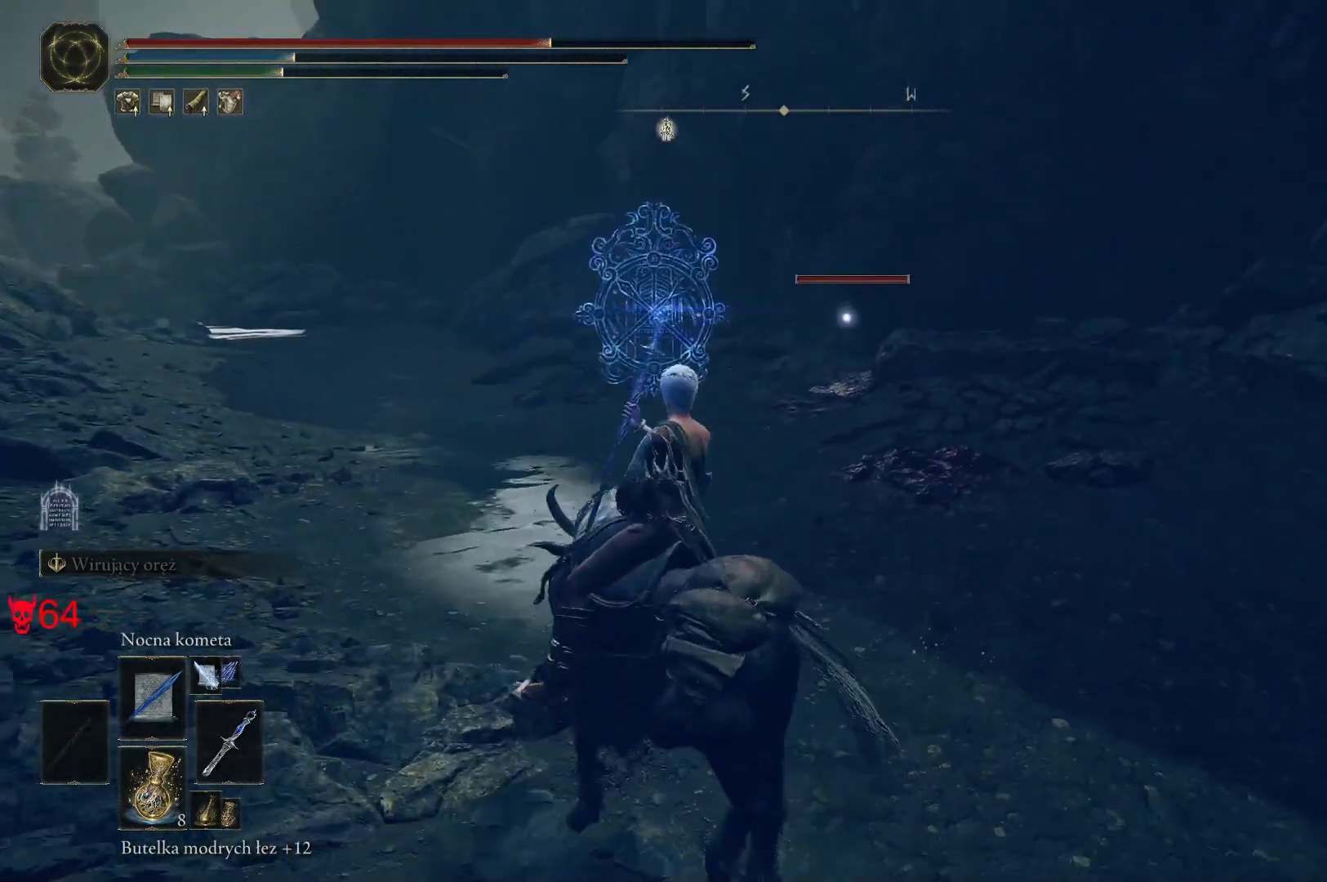
{"keys": [], "mouse": [], "events": [[200, "d", "up"], [200, "w", "up"]]}